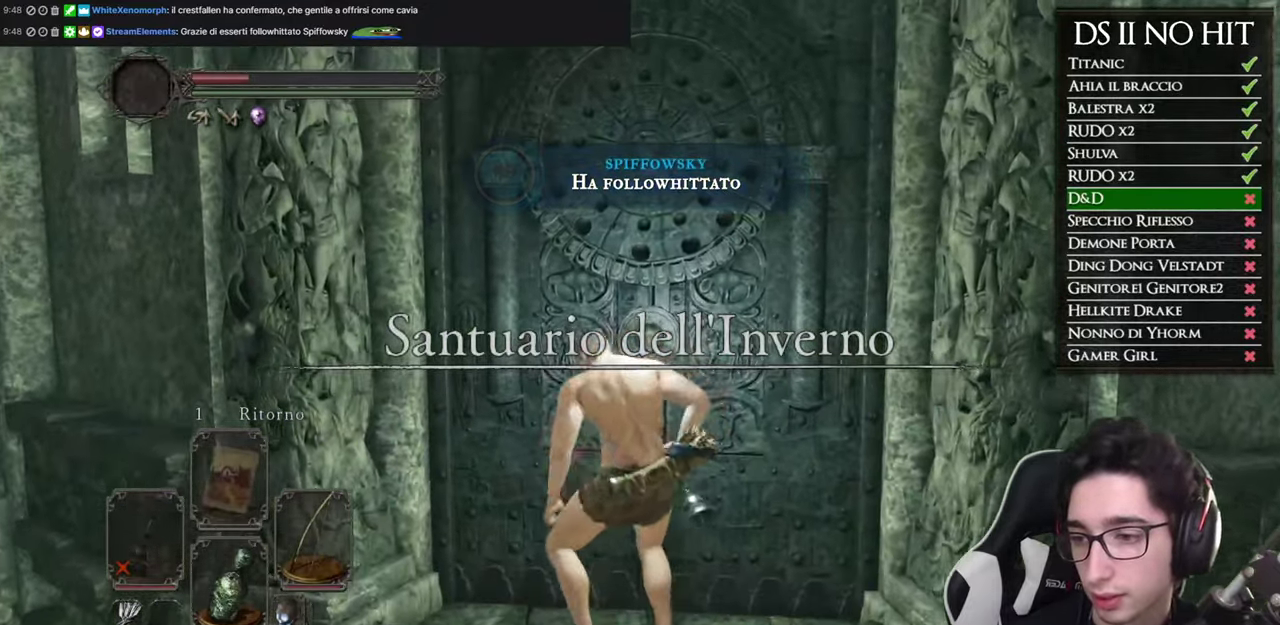
Gameplay with a controller (Xbox layout); each line is a JSON object with the inputs held at the frame after it. "events" lists button and stick changes between this image and that frame as [ms after this image, input, new state], when the widget could be followed in between.
{"buttons": [], "left_stick": "center", "right_stick": "center", "events": [[84, "right_stick", "down-right"], [200, "right_stick", "center"]]}
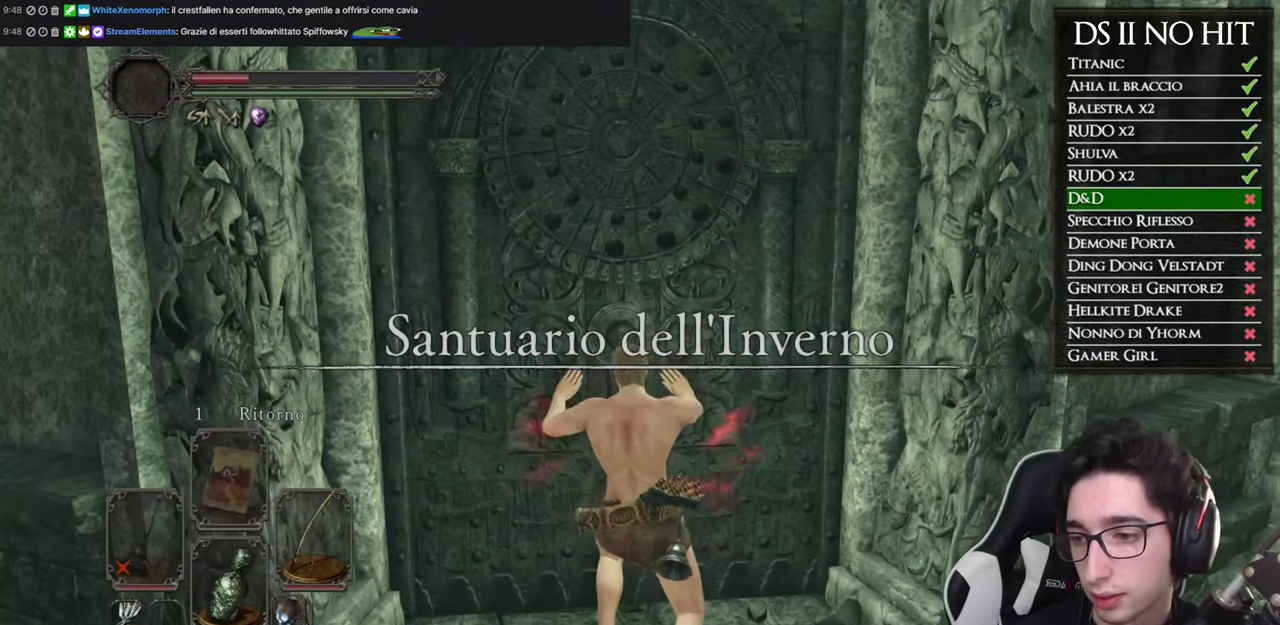
{"buttons": [], "left_stick": "center", "right_stick": "center", "events": []}
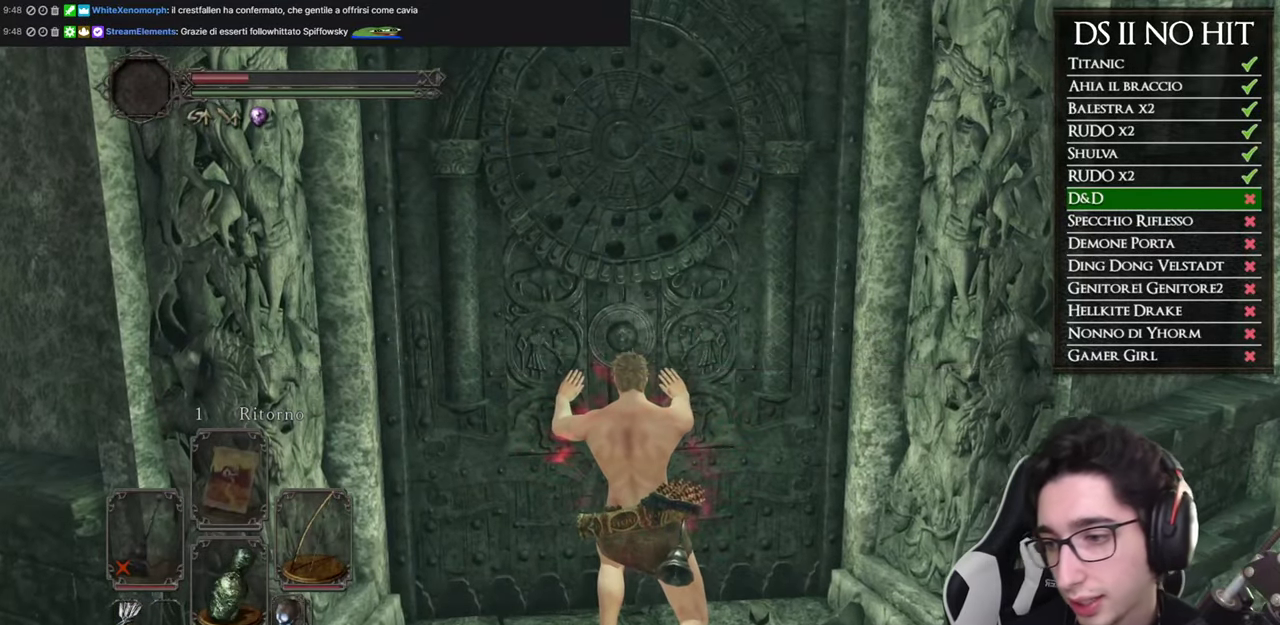
{"buttons": [], "left_stick": "center", "right_stick": "center", "events": []}
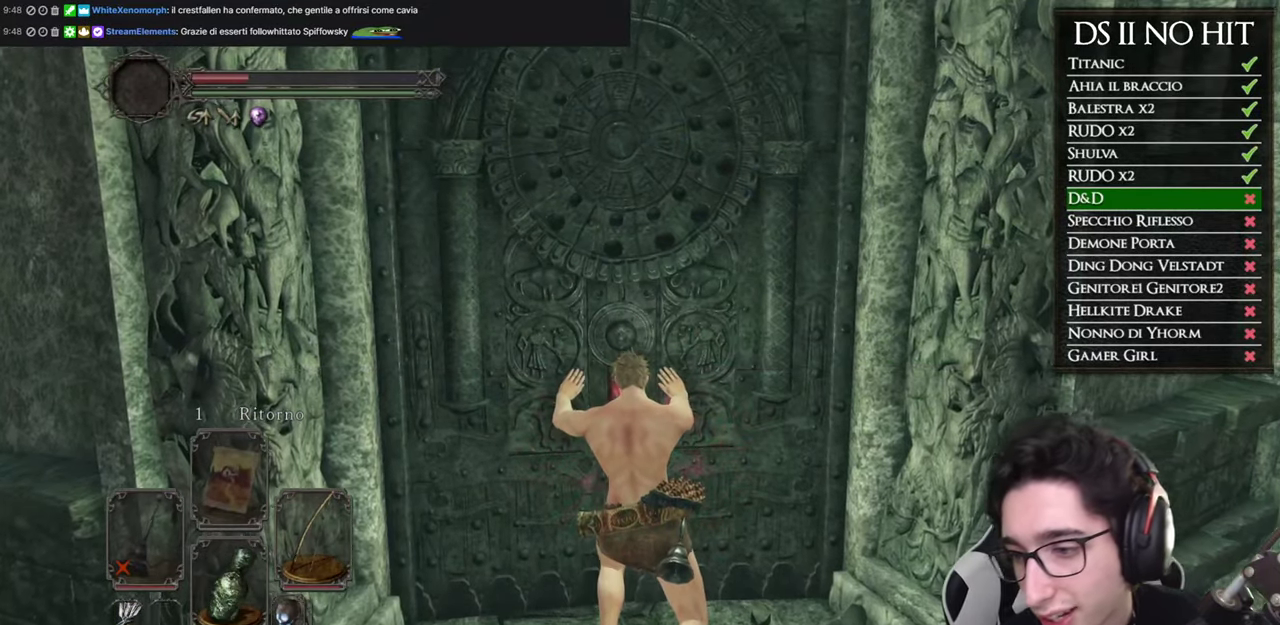
{"buttons": [], "left_stick": "center", "right_stick": "center", "events": []}
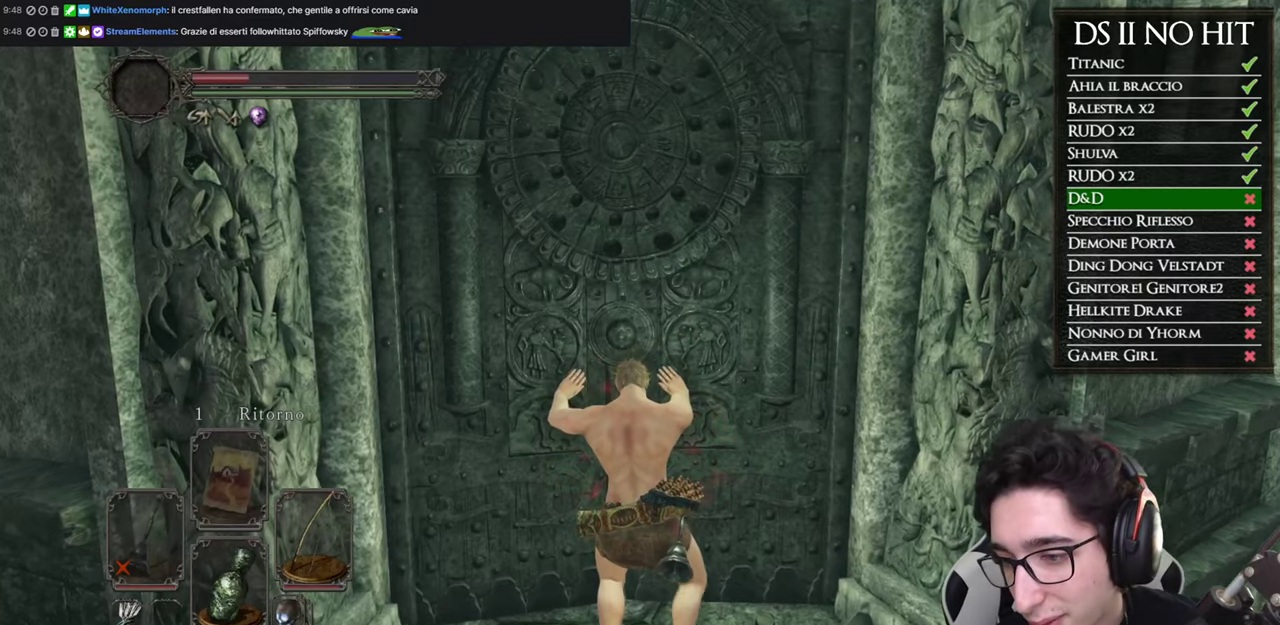
{"buttons": [], "left_stick": "center", "right_stick": "center", "events": []}
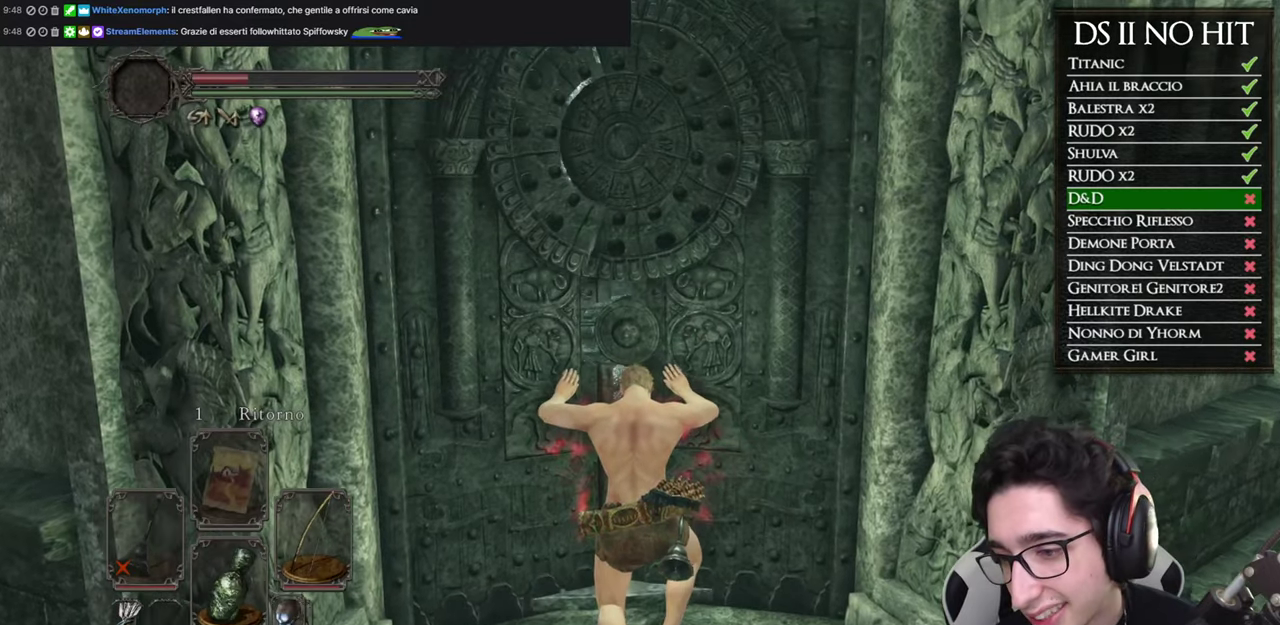
{"buttons": [], "left_stick": "center", "right_stick": "center", "events": []}
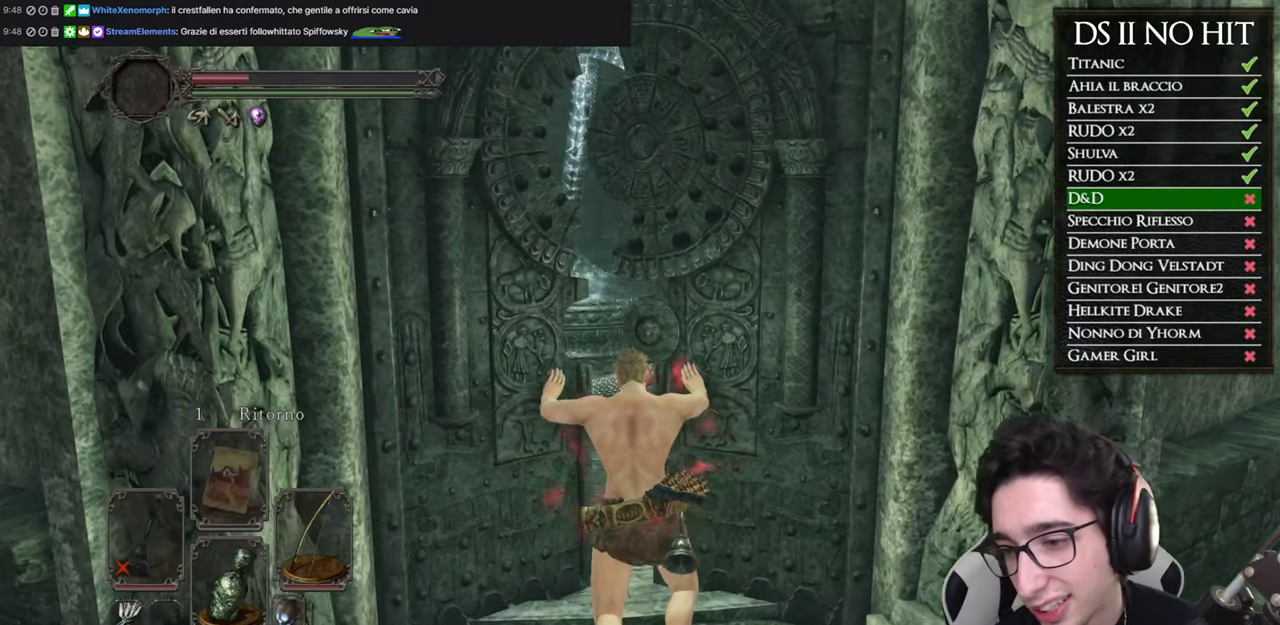
{"buttons": [], "left_stick": "up", "right_stick": "center", "events": [[200, "left_stick", "up"]]}
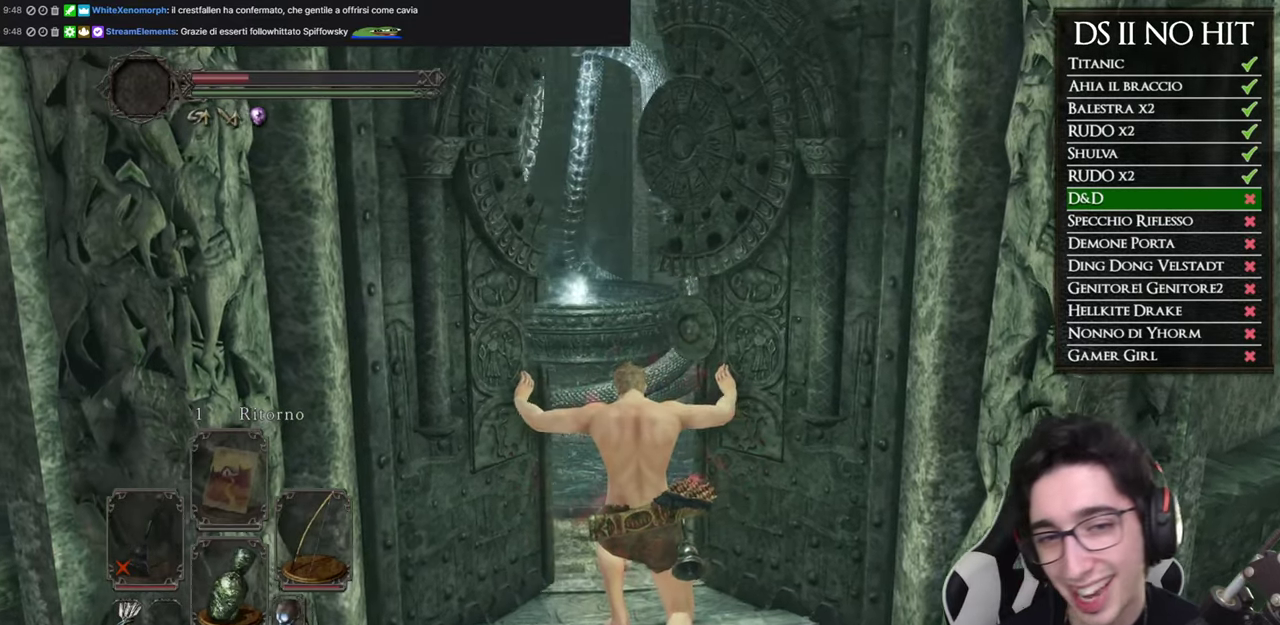
{"buttons": ["B"], "left_stick": "up", "right_stick": "center", "events": [[417, "B", "down"]]}
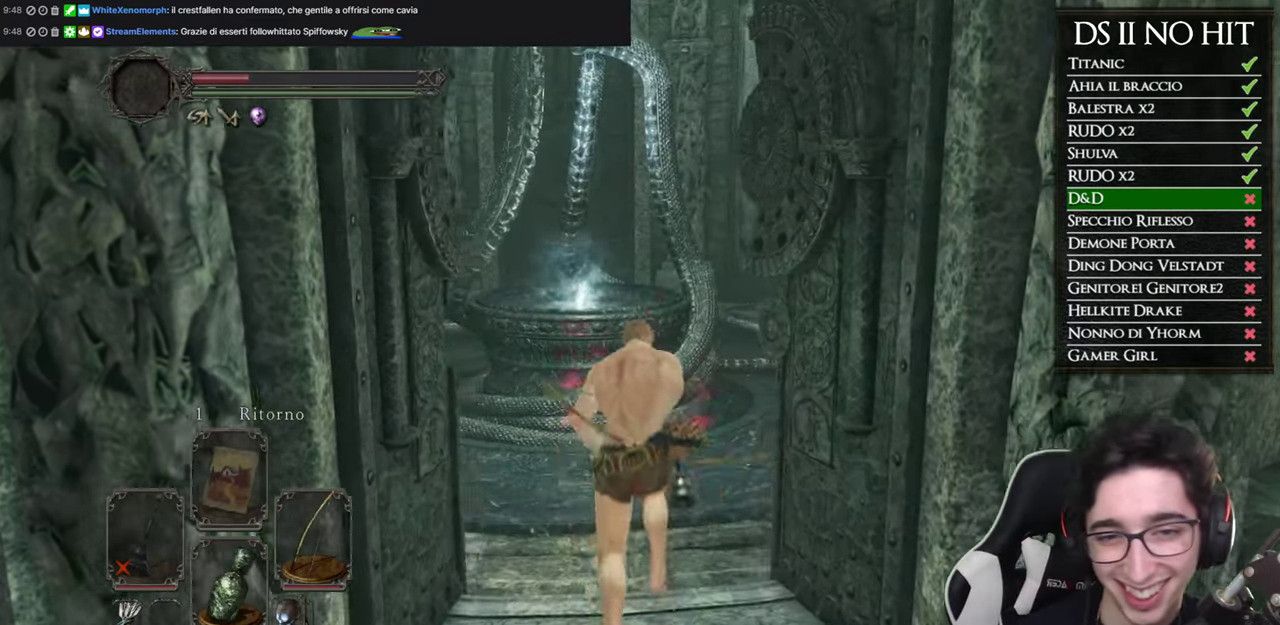
{"buttons": ["B"], "left_stick": "up-right", "right_stick": "center", "events": [[300, "left_stick", "up-right"]]}
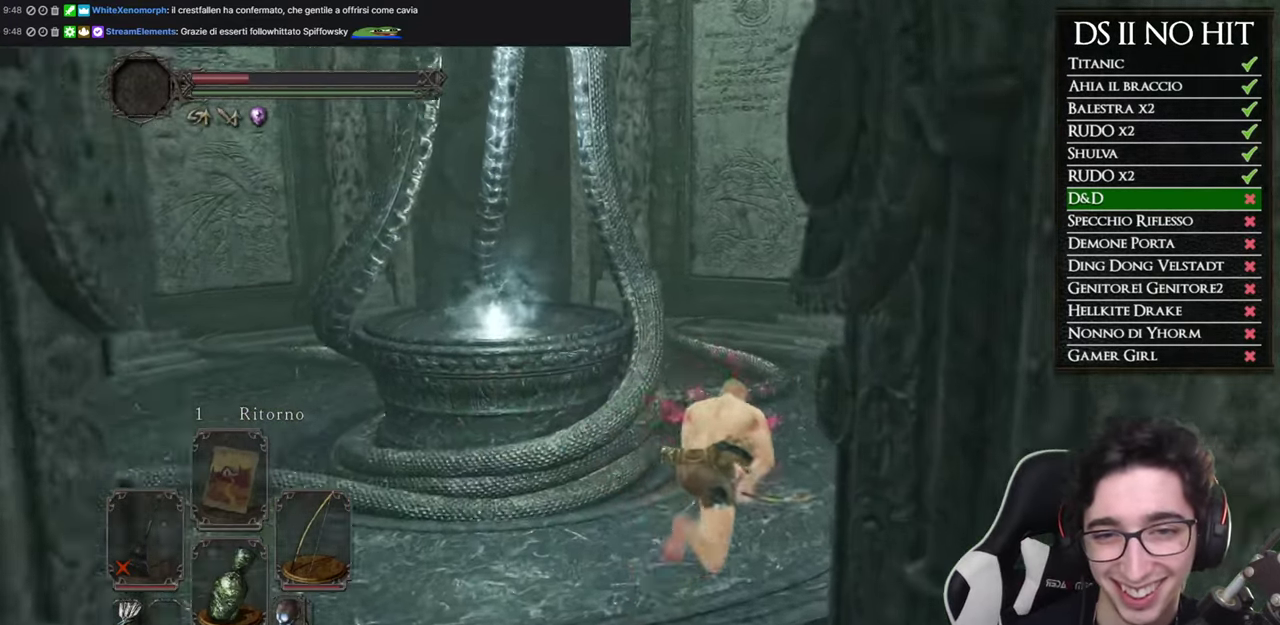
{"buttons": ["B"], "left_stick": "up", "right_stick": "center", "events": [[34, "left_stick", "up"]]}
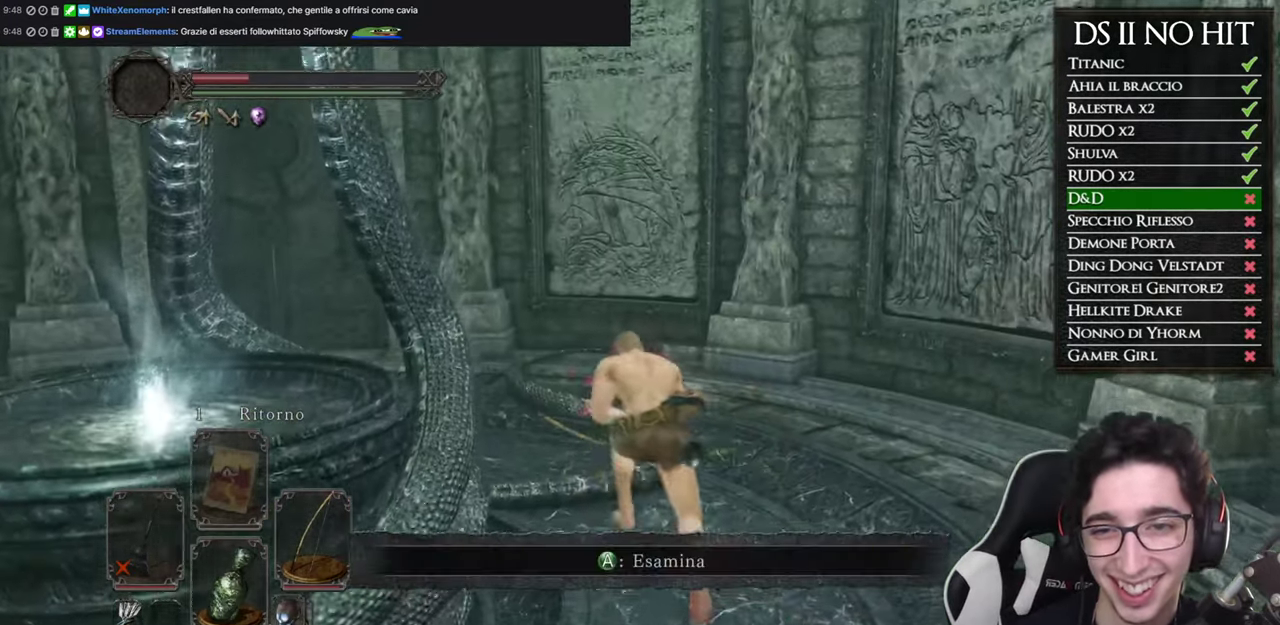
{"buttons": ["B"], "left_stick": "up-left", "right_stick": "center", "events": [[133, "left_stick", "up-left"]]}
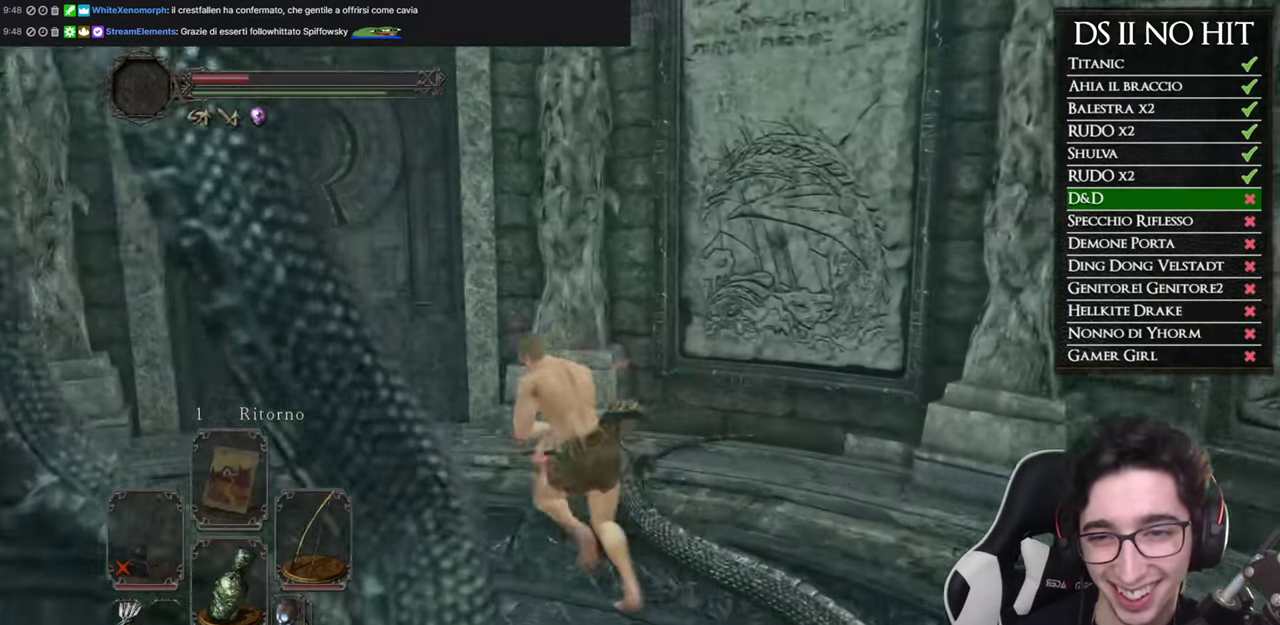
{"buttons": [], "left_stick": "center", "right_stick": "center", "events": [[184, "B", "up"], [401, "right_stick", "down"], [467, "left_stick", "center"], [484, "right_stick", "center"]]}
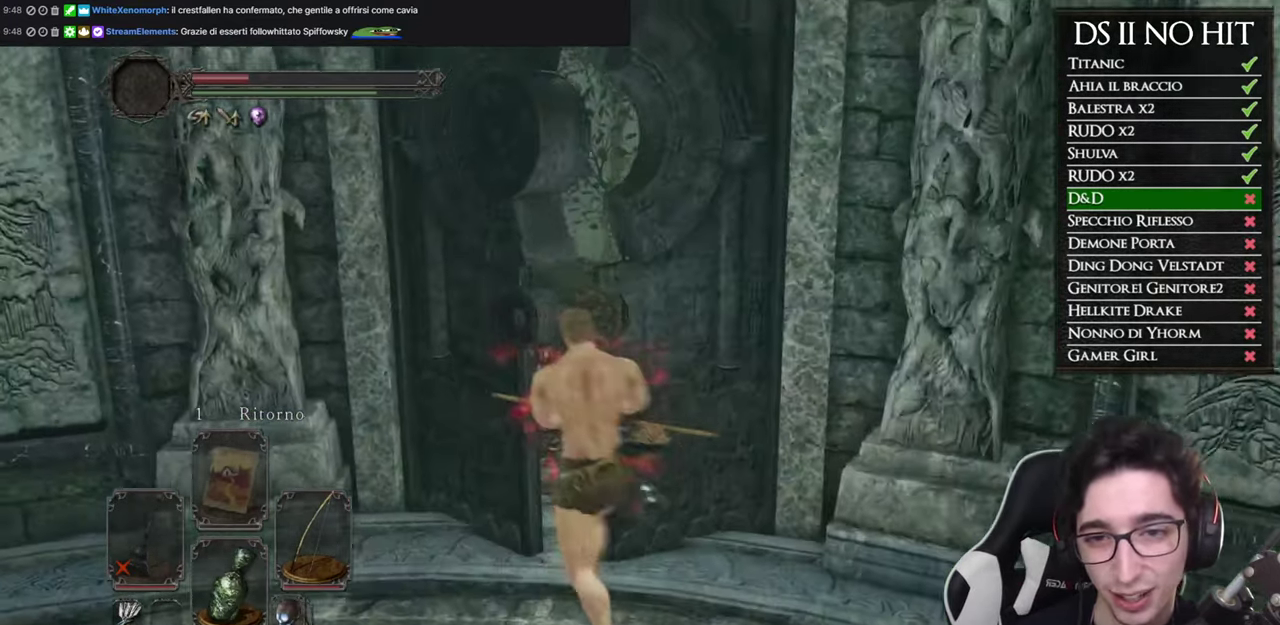
{"buttons": [], "left_stick": "center", "right_stick": "center", "events": []}
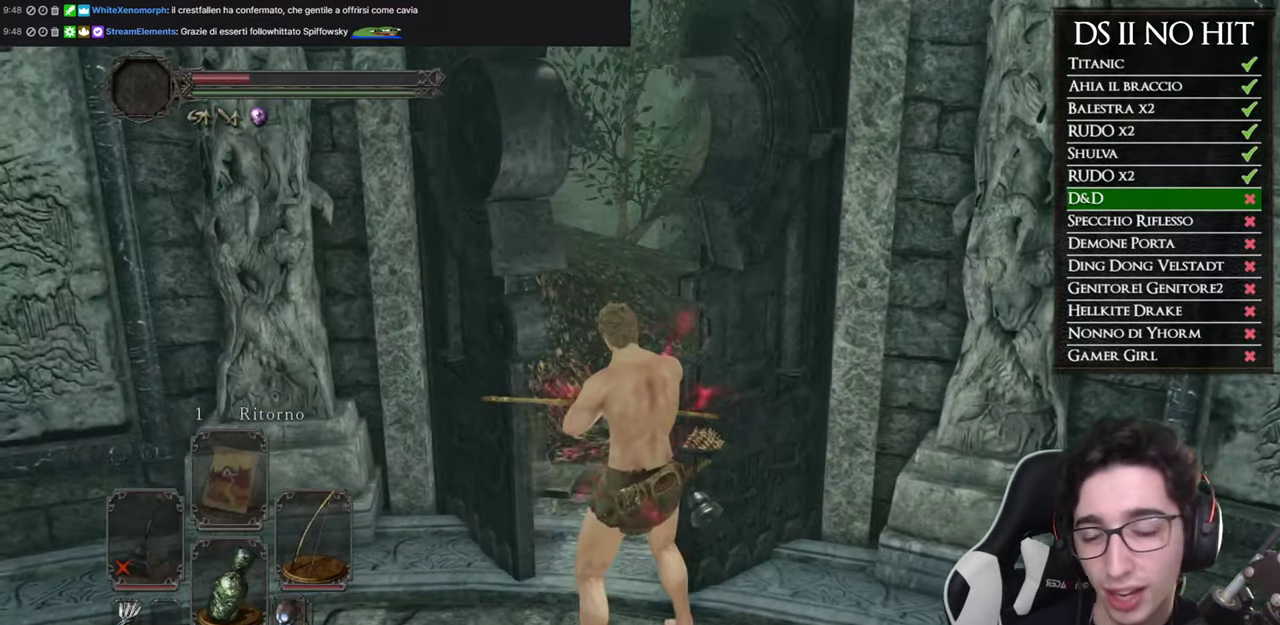
{"buttons": [], "left_stick": "center", "right_stick": "center", "events": []}
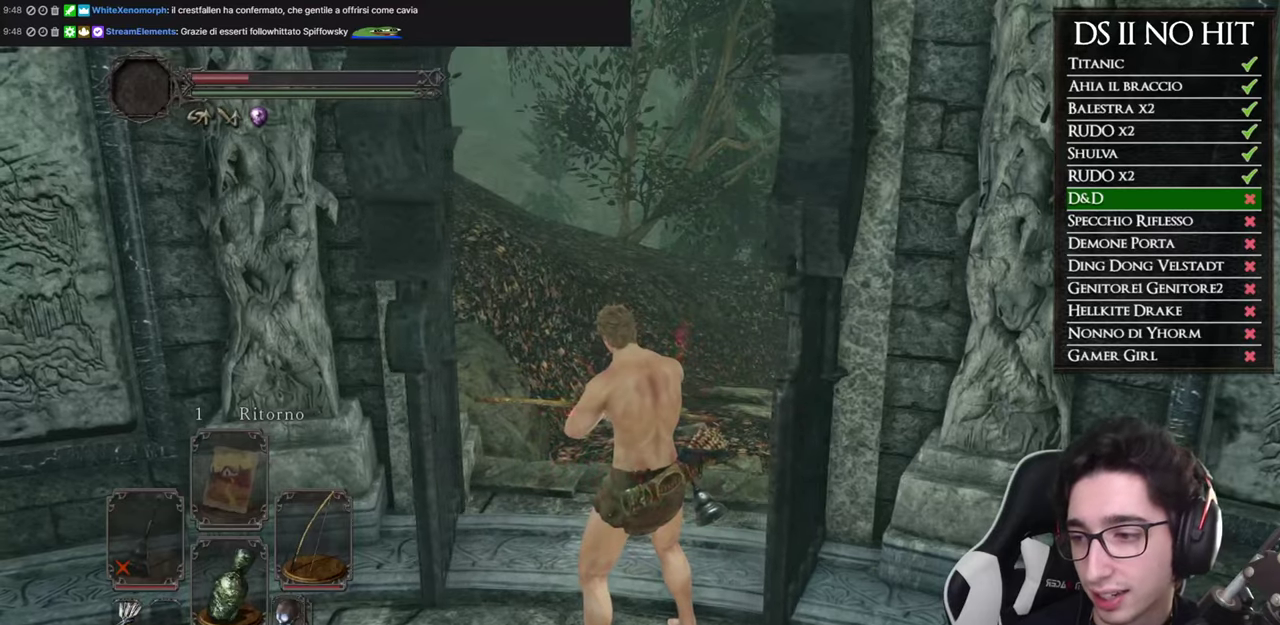
{"buttons": [], "left_stick": "center", "right_stick": "center", "events": []}
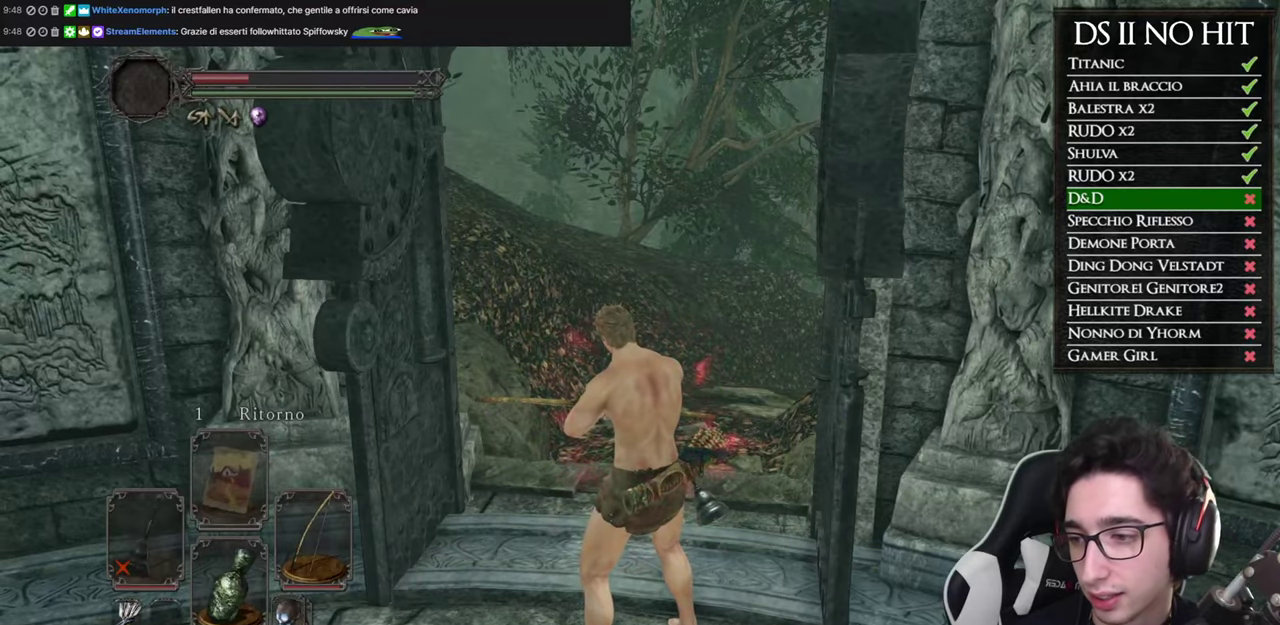
{"buttons": [], "left_stick": "up", "right_stick": "center", "events": [[266, "right_stick", "down"], [367, "left_stick", "up"], [417, "right_stick", "center"]]}
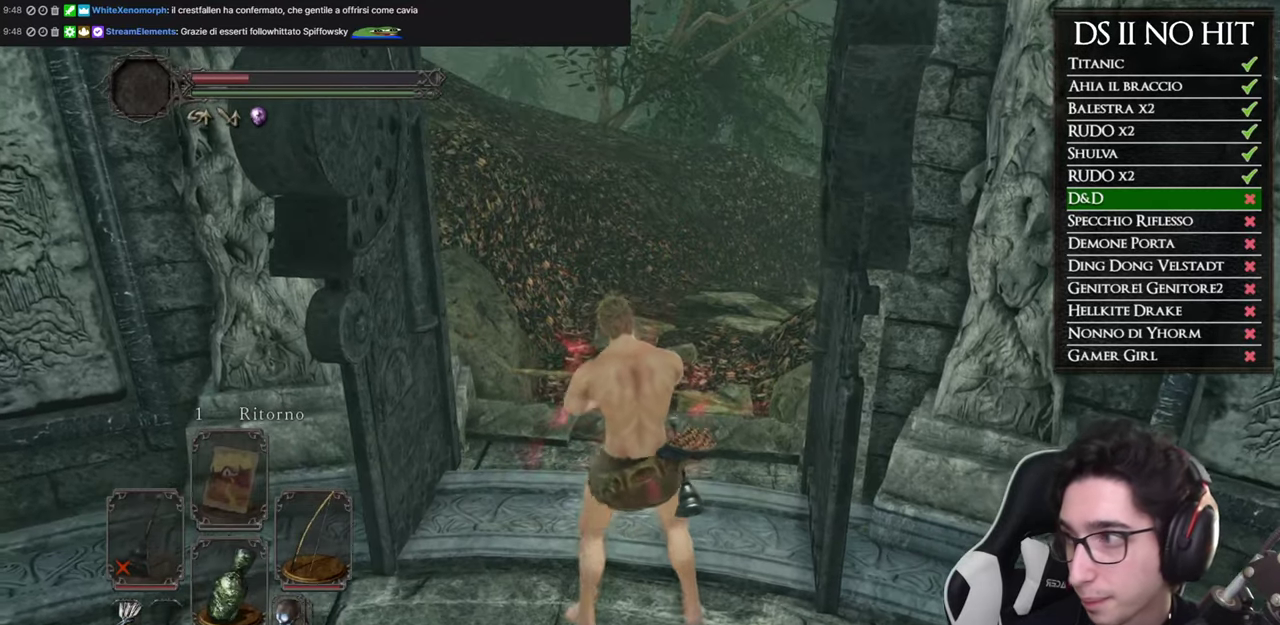
{"buttons": [], "left_stick": "up", "right_stick": "down-right", "events": [[217, "right_stick", "right"], [350, "right_stick", "center"], [467, "right_stick", "down-right"]]}
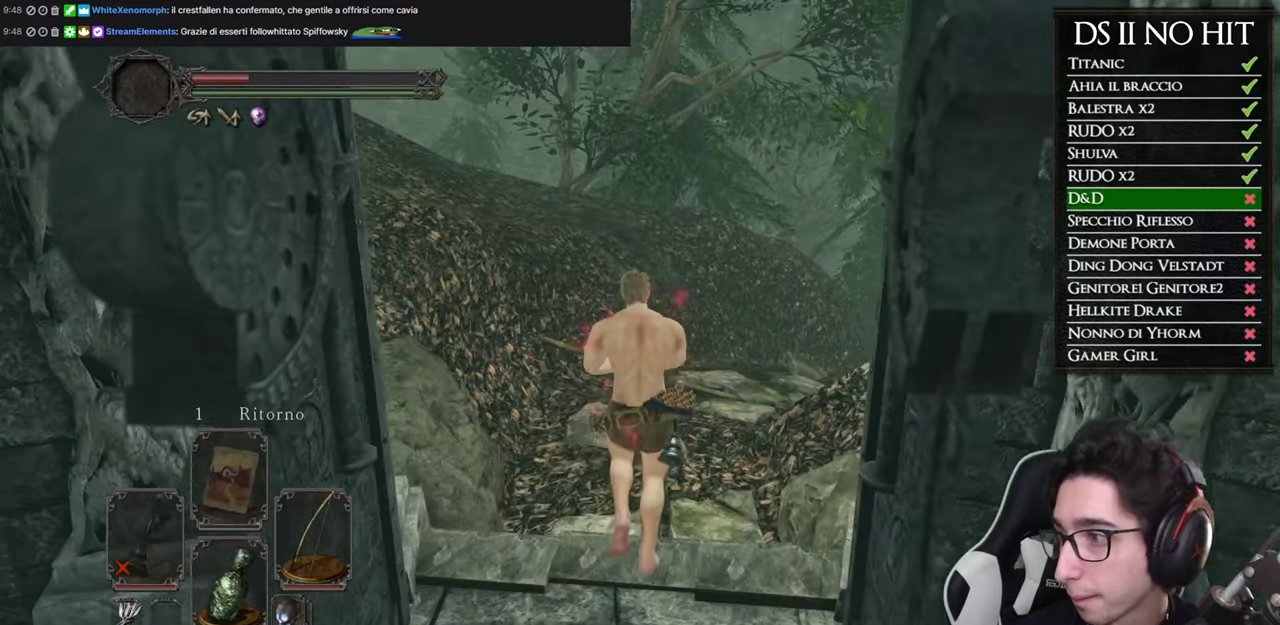
{"buttons": [], "left_stick": "up", "right_stick": "right", "events": [[183, "right_stick", "center"], [233, "right_stick", "right"], [367, "right_stick", "center"], [467, "right_stick", "right"]]}
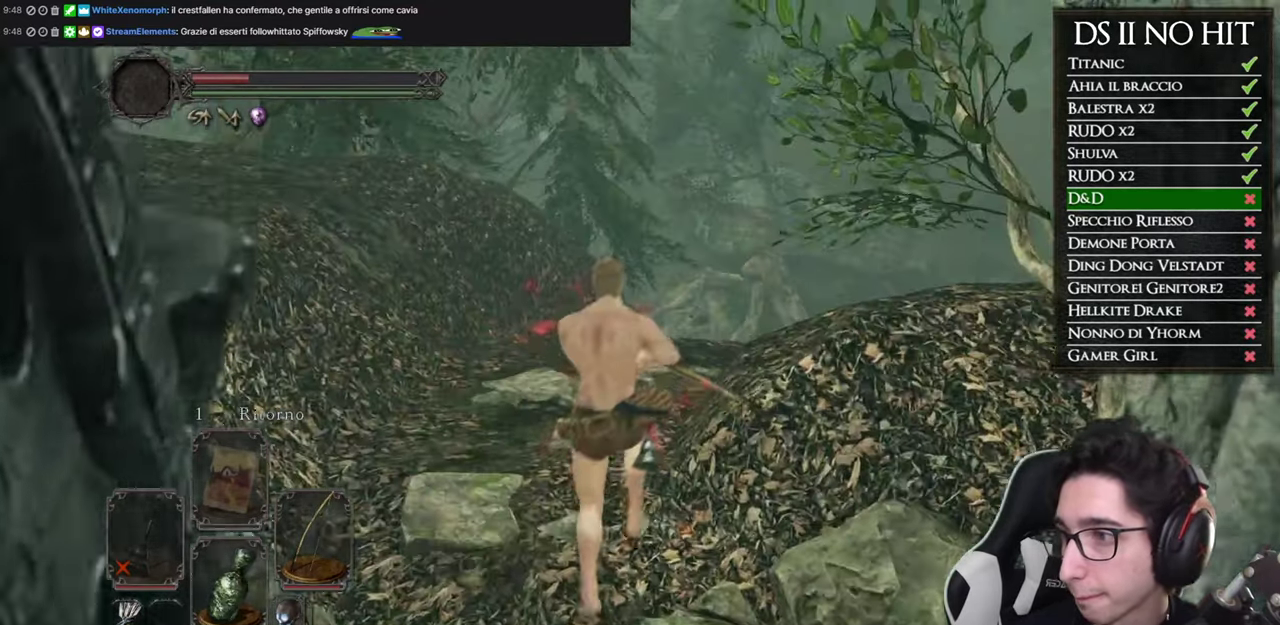
{"buttons": [], "left_stick": "up", "right_stick": "down-right", "events": [[300, "right_stick", "center"], [501, "right_stick", "down-right"]]}
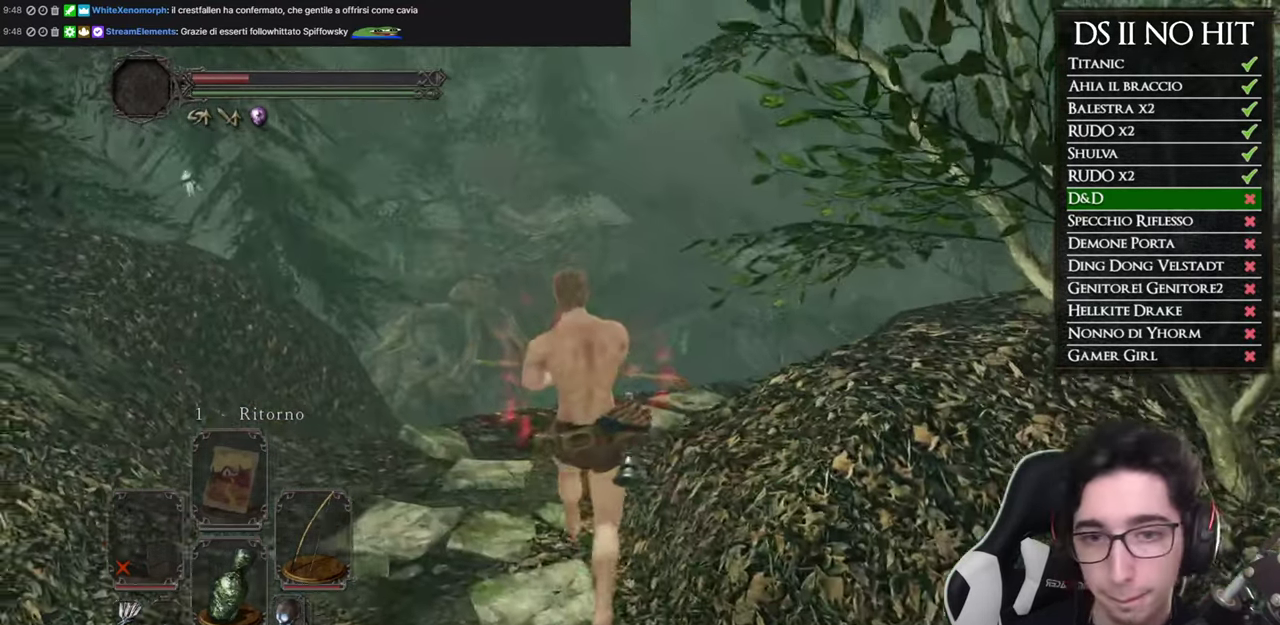
{"buttons": [], "left_stick": "up-right", "right_stick": "center", "events": [[133, "right_stick", "center"], [216, "right_stick", "down"], [250, "left_stick", "up-right"], [333, "right_stick", "center"]]}
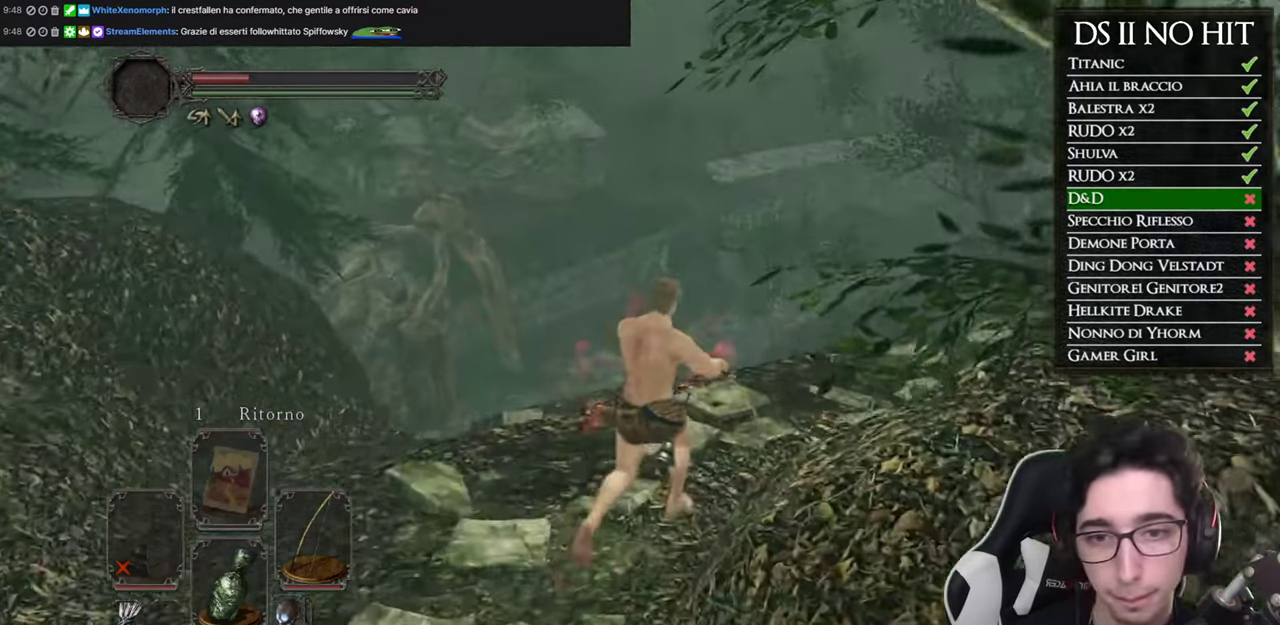
{"buttons": [], "left_stick": "up-right", "right_stick": "center", "events": [[167, "right_stick", "left"], [250, "right_stick", "center"], [384, "right_stick", "left"], [484, "right_stick", "center"]]}
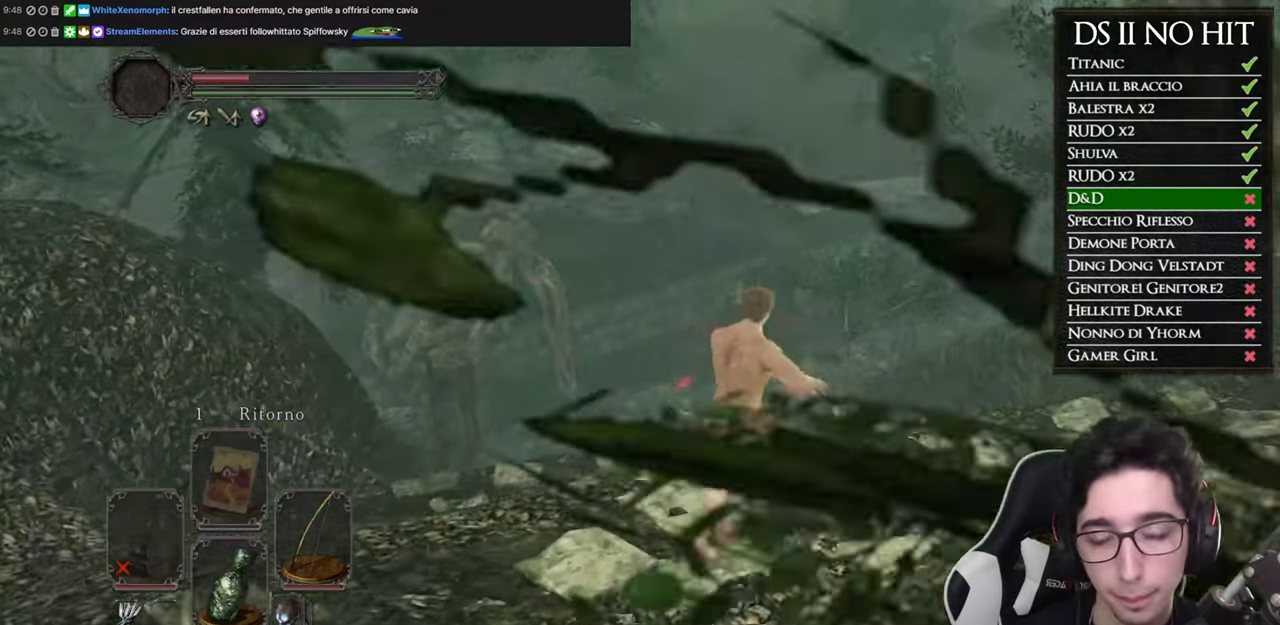
{"buttons": [], "left_stick": "center", "right_stick": "center", "events": [[100, "right_stick", "left"], [216, "right_stick", "center"], [317, "right_stick", "left"], [450, "right_stick", "center"], [483, "left_stick", "center"]]}